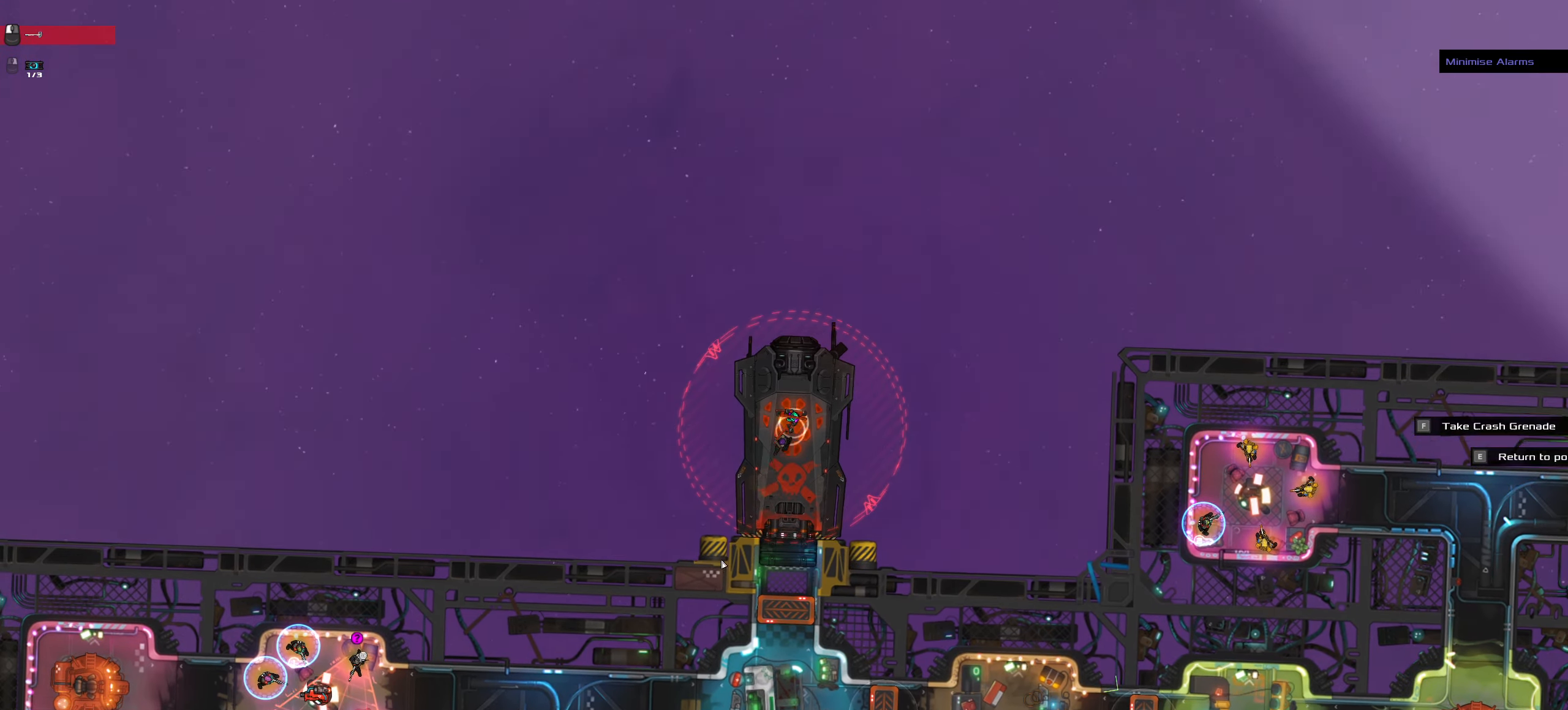
Gameplay with keyboard and mouse; each line is a JSON object with the keys and mouse buttons held at the frame after it. "events" lists presses ("down") and releases ("up") of ".", "/", "0", "1", "2", "3", "4", "5", "6", "7", "8", "9", "a", "alt_l", "alt_r", "b", "backslash", "backspace", "c", "caps_lock", "comma", "ctrl_l", "ctrl_r", "d", "down", "e", "equals", "f", "g", "h", "i", "j", "k", "l", "lbracket", "left", "m", "minus", "n", "o", "p", "q", "quote", "r", "rbracket", "return", "right", "s", "semicolon", "shift_l", "shift_r", "space", "super", "t", "tab", "tilde", "u", "up", "v", "w", "x", "y", "z", "mouse_left", "mouse_wheel" and "mouse_right" between this image and that frame as [ms after this image, input, new state], when the widget could be followed in between. "mouse_left", "mouse_wheel", "mouse_right" = the "left", "wheel", "right" buttons of the "mouse" list. No other keys are recorded. "wheel" means that the mouse wheel is clicked or scrolled. Not read: mouse_move.
{"keys": ["a", "ctrl_l", "w"], "mouse": [], "events": [[17, "mouse_left", "up"], [17, "z", "up"], [217, "w", "down"], [334, "a", "down"]]}
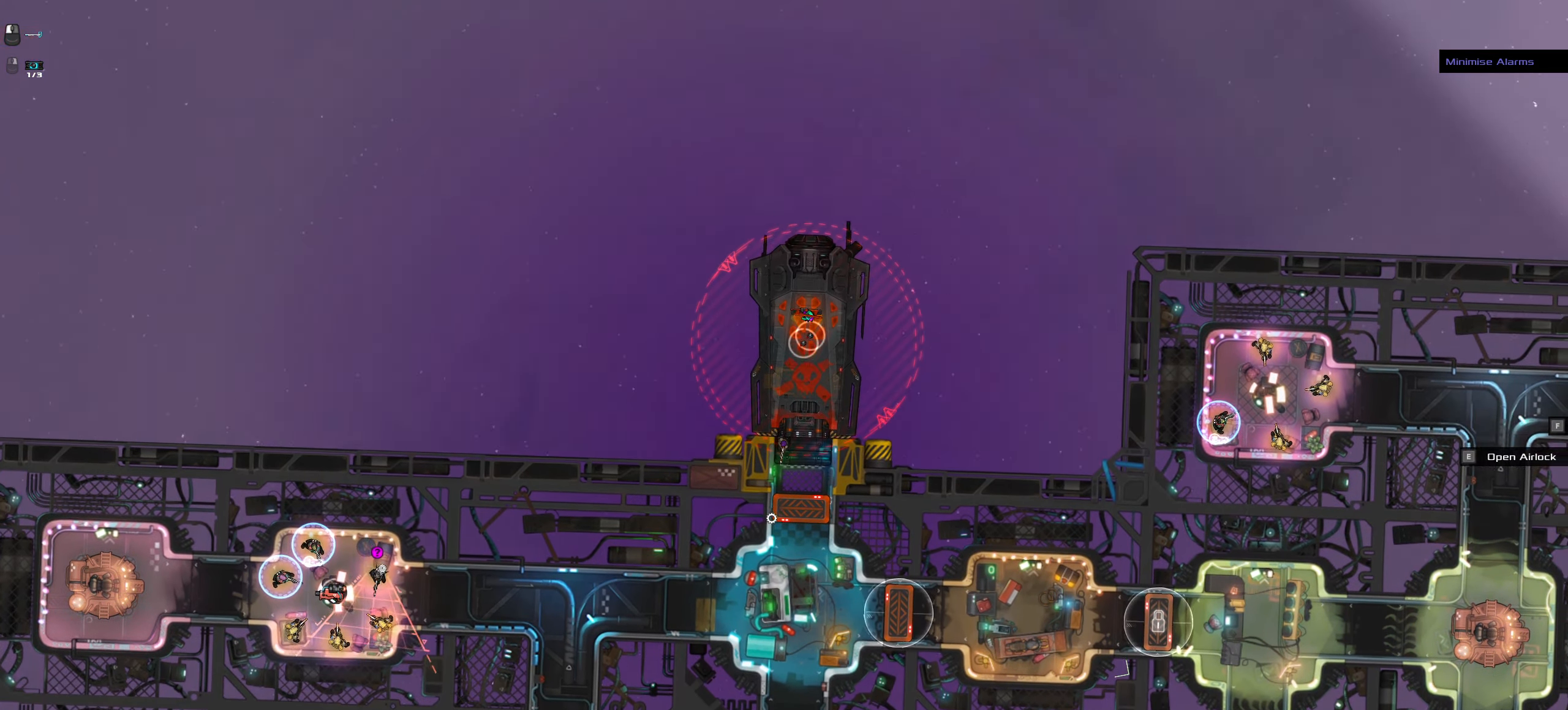
{"keys": [], "mouse": [], "events": [[34, "a", "up"], [34, "space", "down"], [167, "w", "up"], [217, "space", "up"], [350, "ctrl_l", "up"]]}
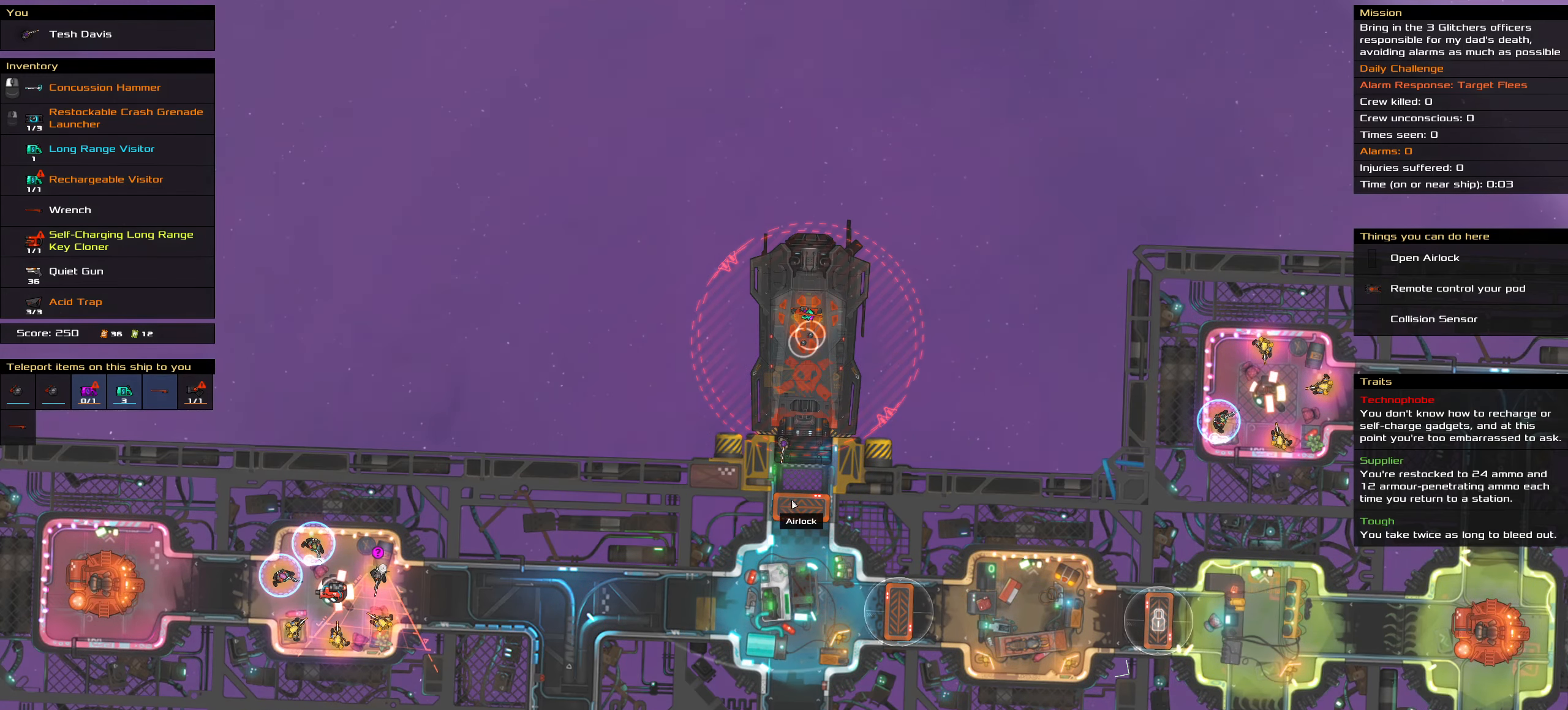
{"keys": ["ctrl_l"], "mouse": [], "events": [[234, "ctrl_l", "down"]]}
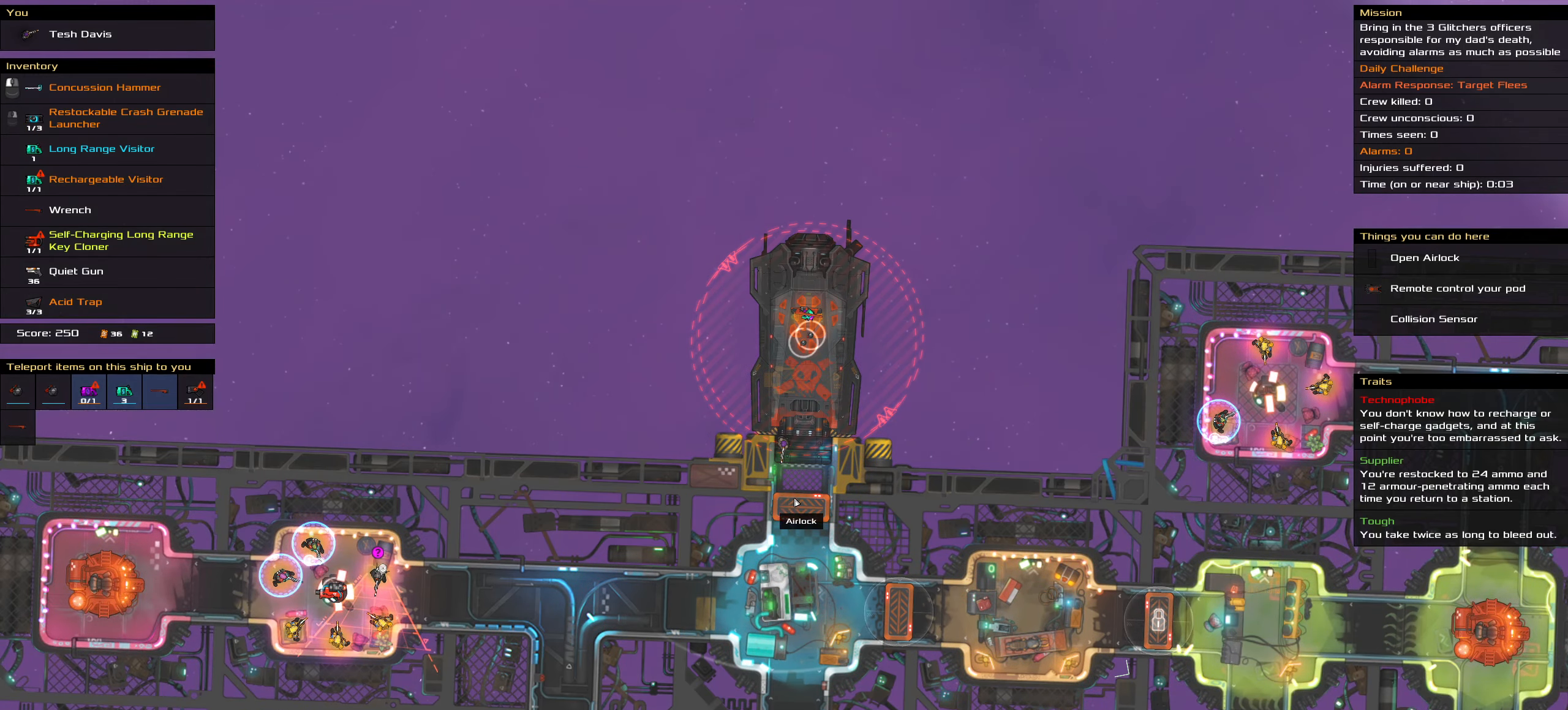
{"keys": ["ctrl_l"], "mouse": [], "events": [[100, "w", "down"], [150, "a", "down"], [250, "w", "up"], [300, "space", "down"], [384, "a", "up"], [434, "space", "up"]]}
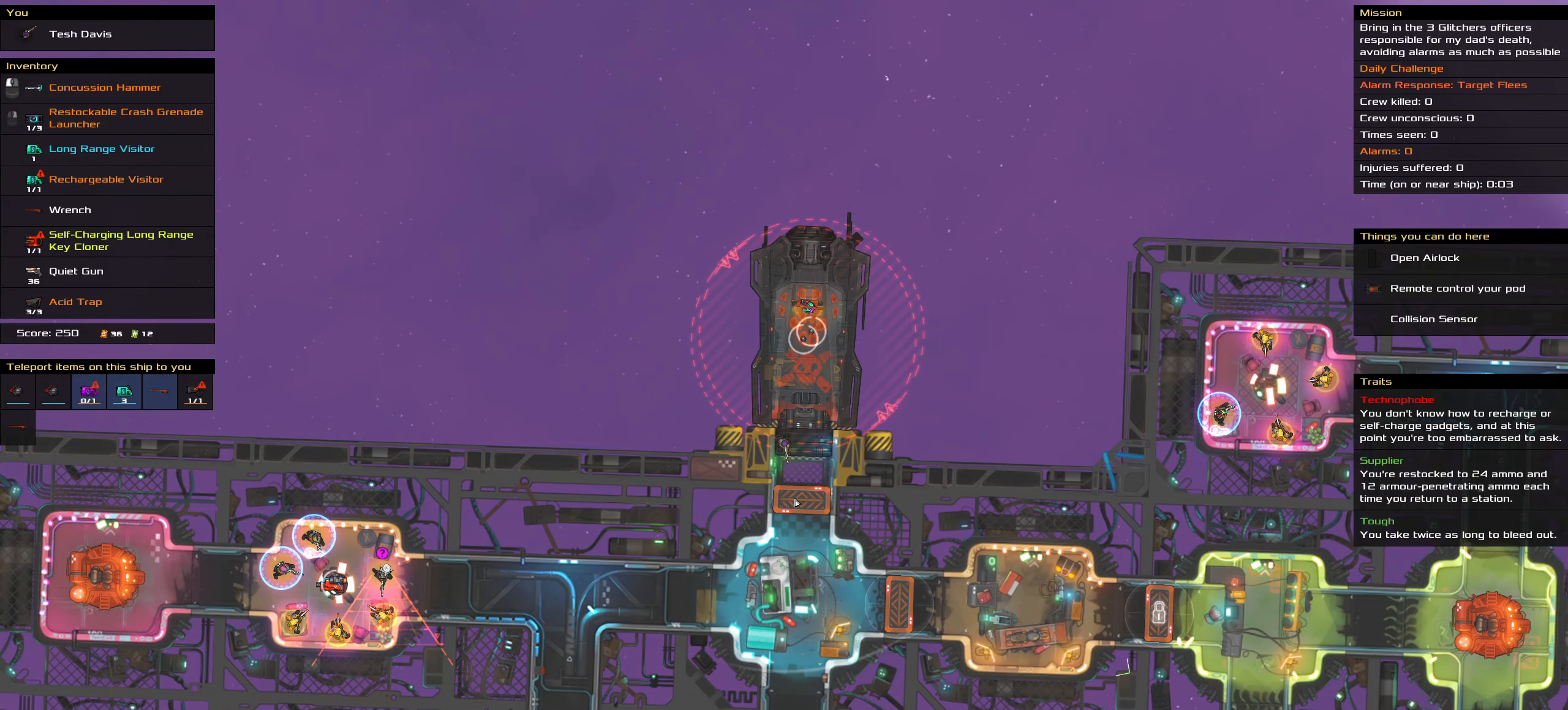
{"keys": [], "mouse": [], "events": [[167, "ctrl_l", "up"]]}
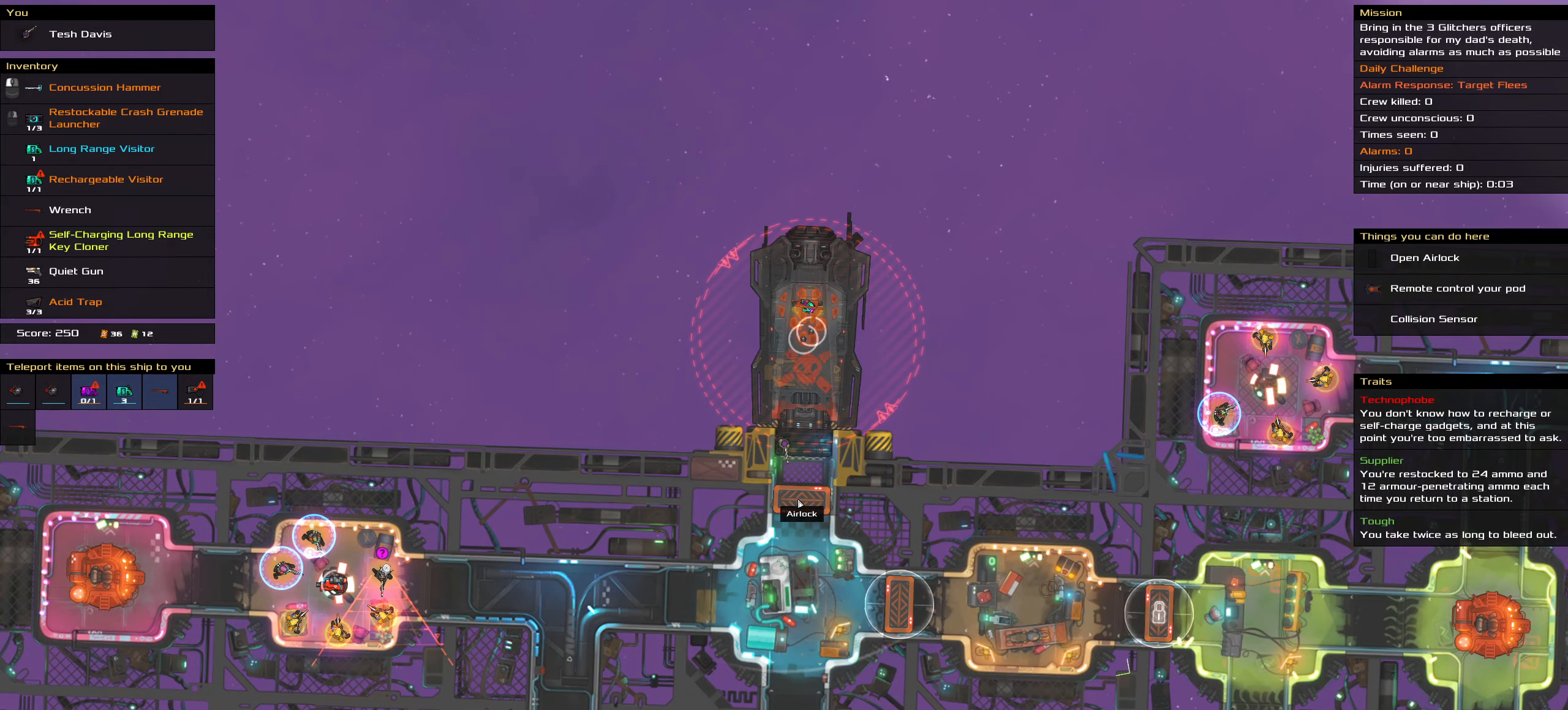
{"keys": [], "mouse": [], "events": []}
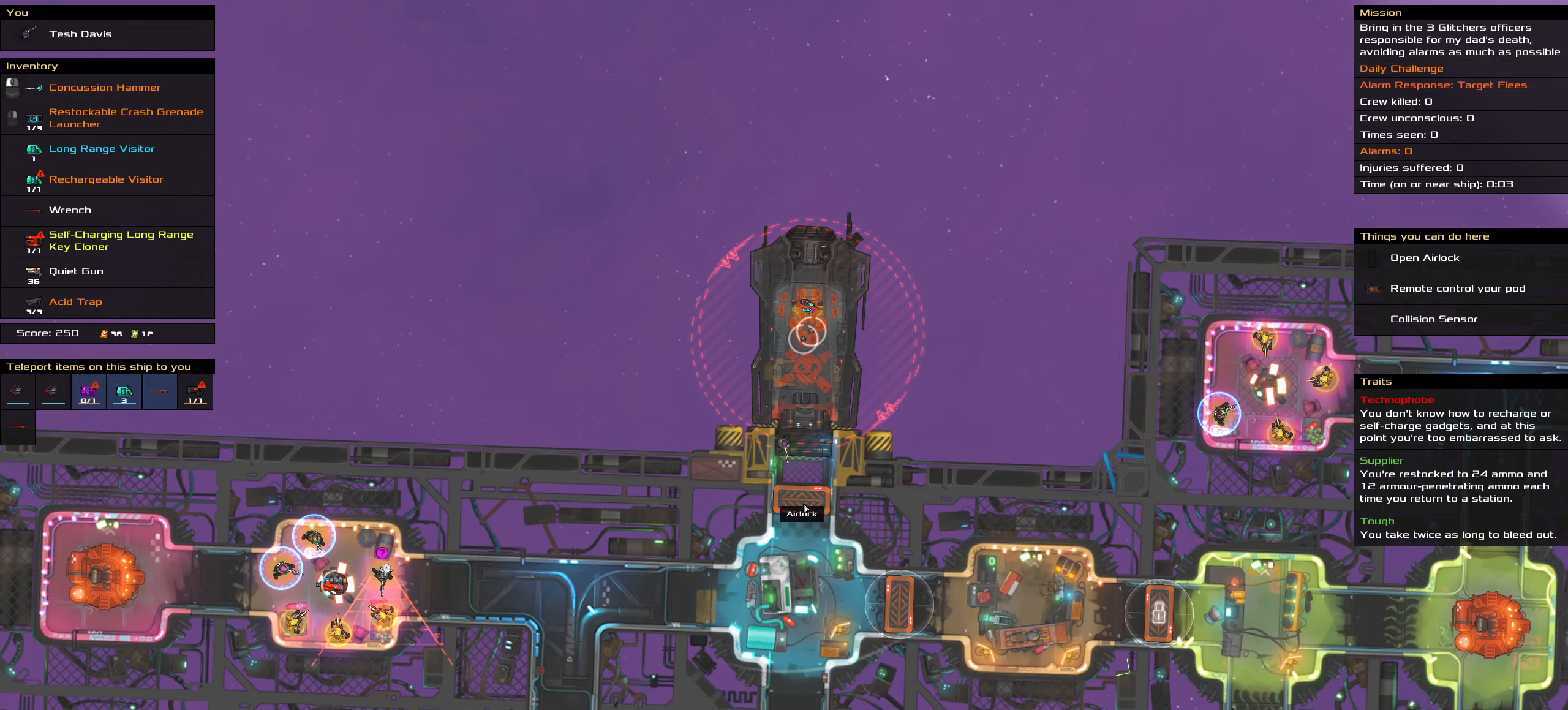
{"keys": [], "mouse": [], "events": []}
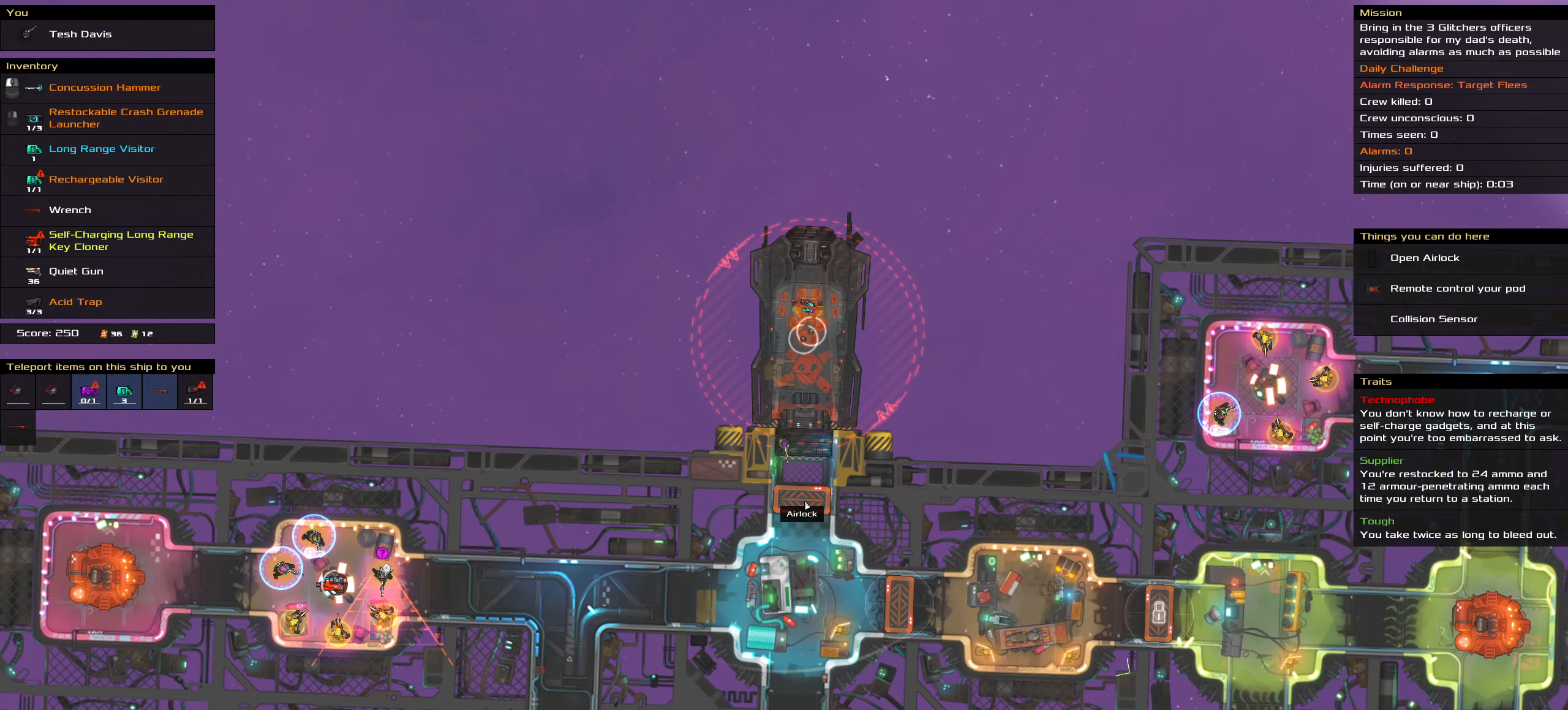
{"keys": ["ctrl_l"], "mouse": [], "events": [[266, "ctrl_l", "down"]]}
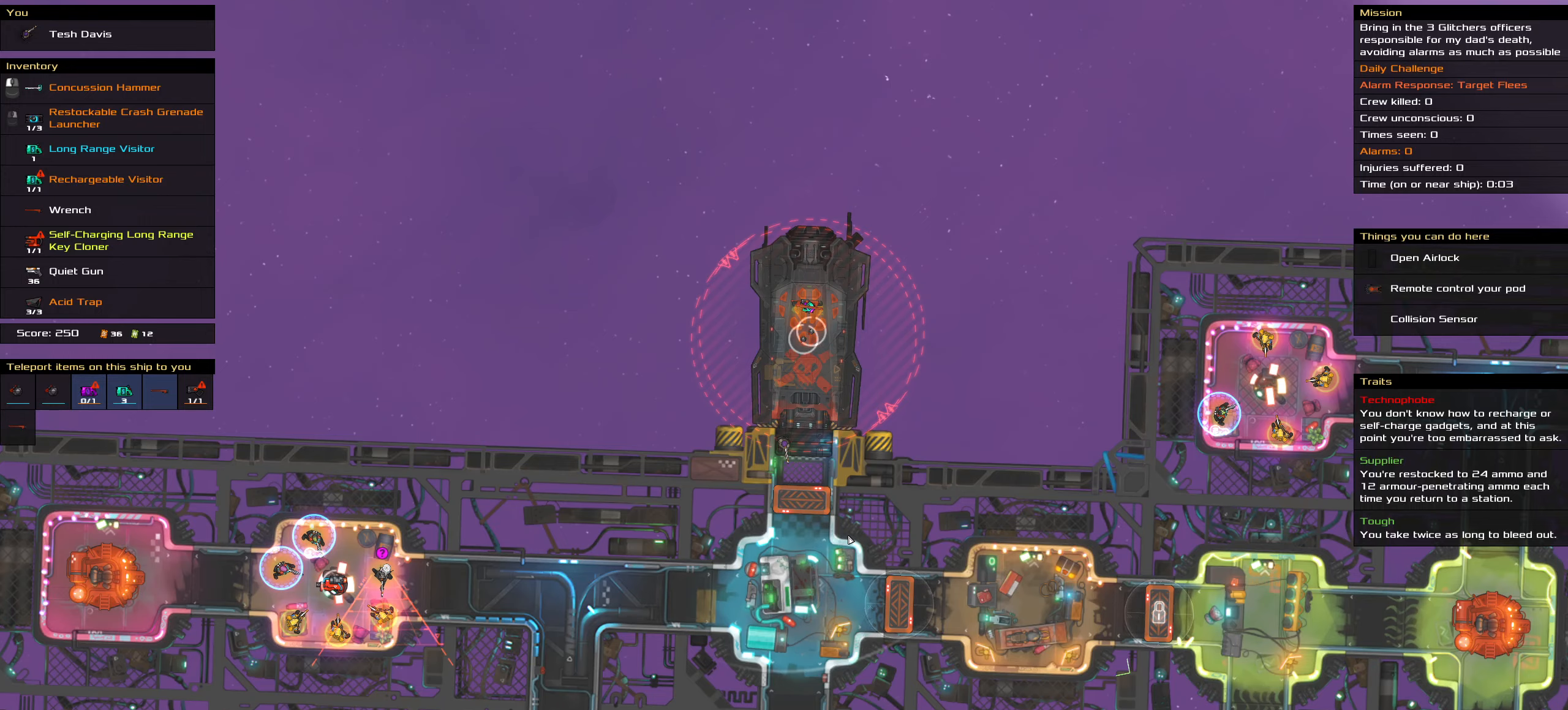
{"keys": ["ctrl_l", "space"], "mouse": [], "events": [[183, "a", "down"], [183, "w", "down"], [366, "space", "down"], [416, "w", "up"], [466, "a", "up"]]}
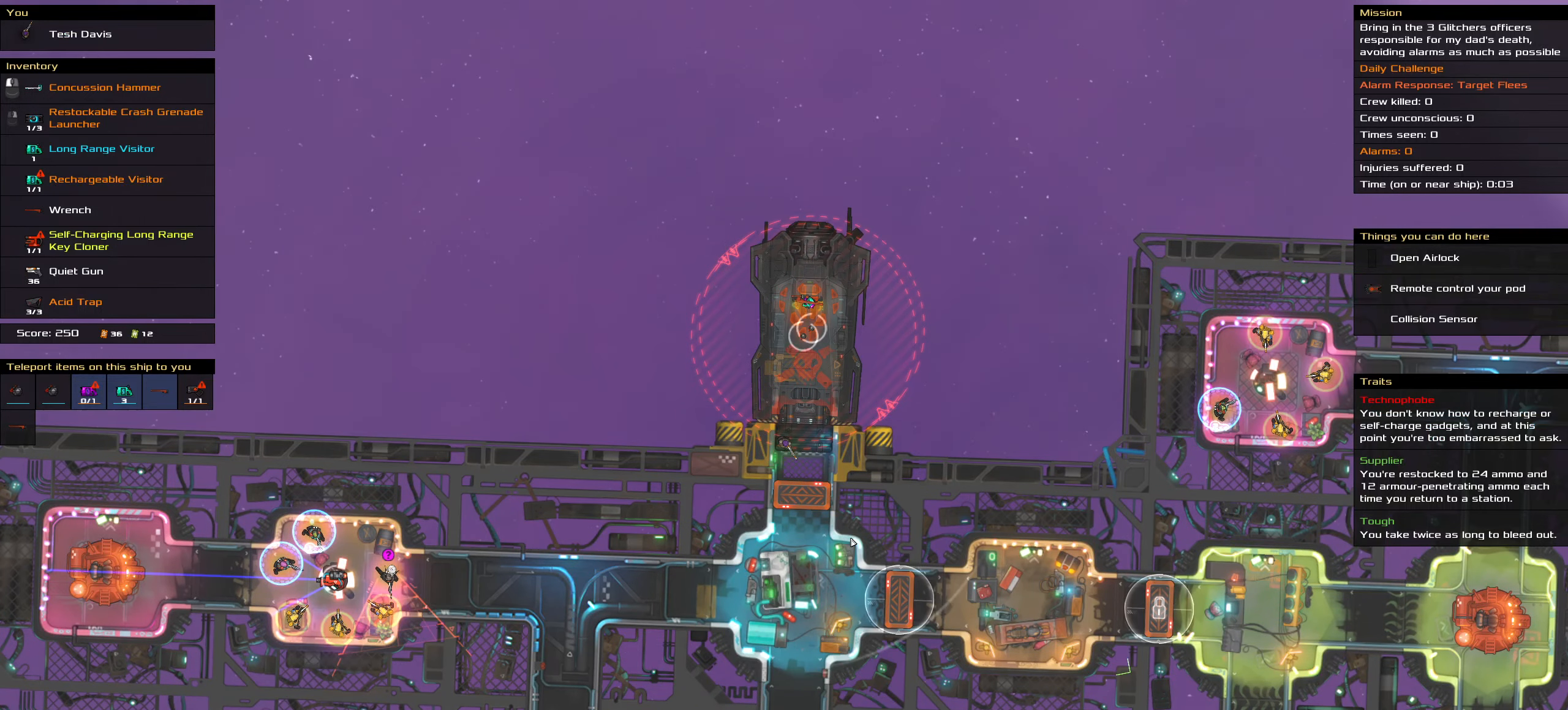
{"keys": [], "mouse": [], "events": [[50, "space", "up"], [300, "ctrl_l", "up"]]}
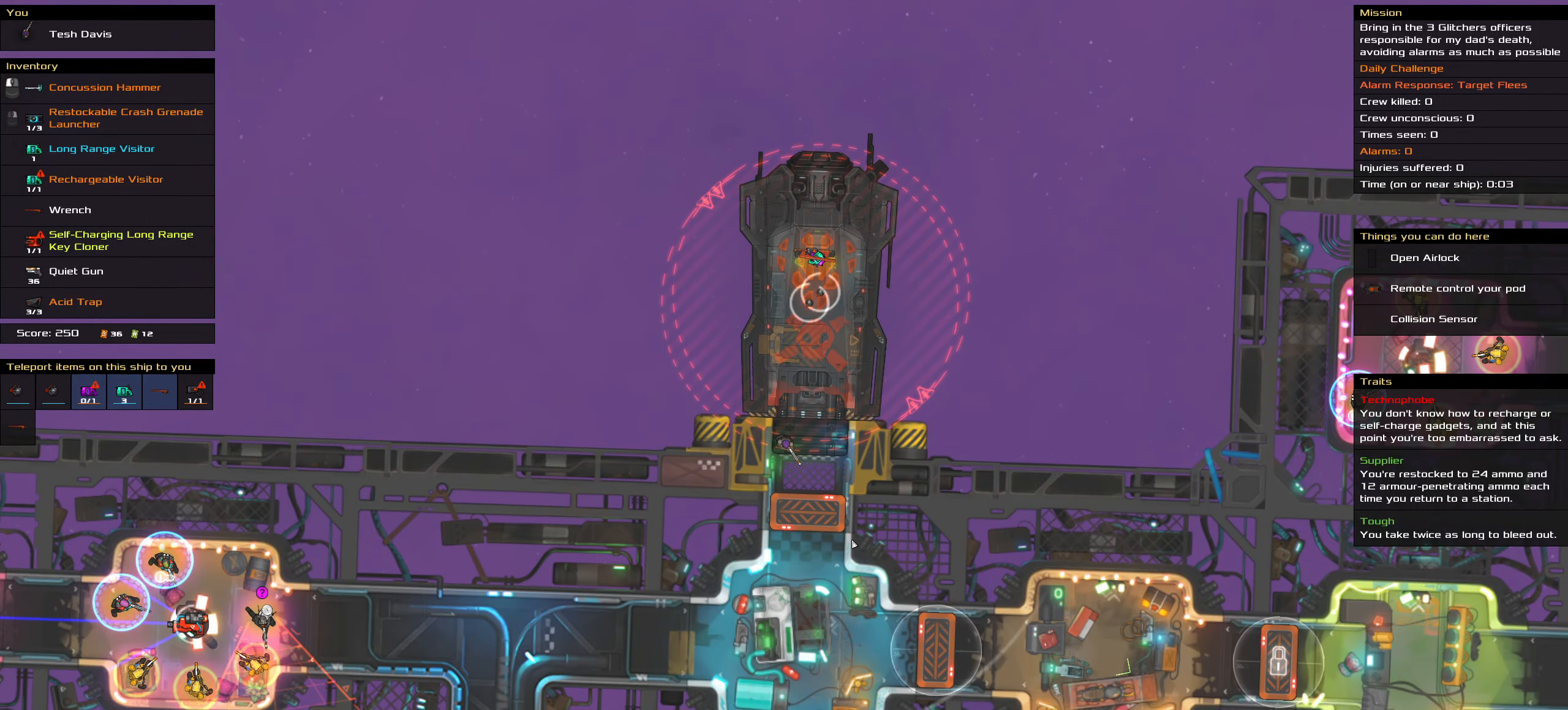
{"keys": [], "mouse": ["wheel"], "events": [[500, "mouse_wheel", "down"]]}
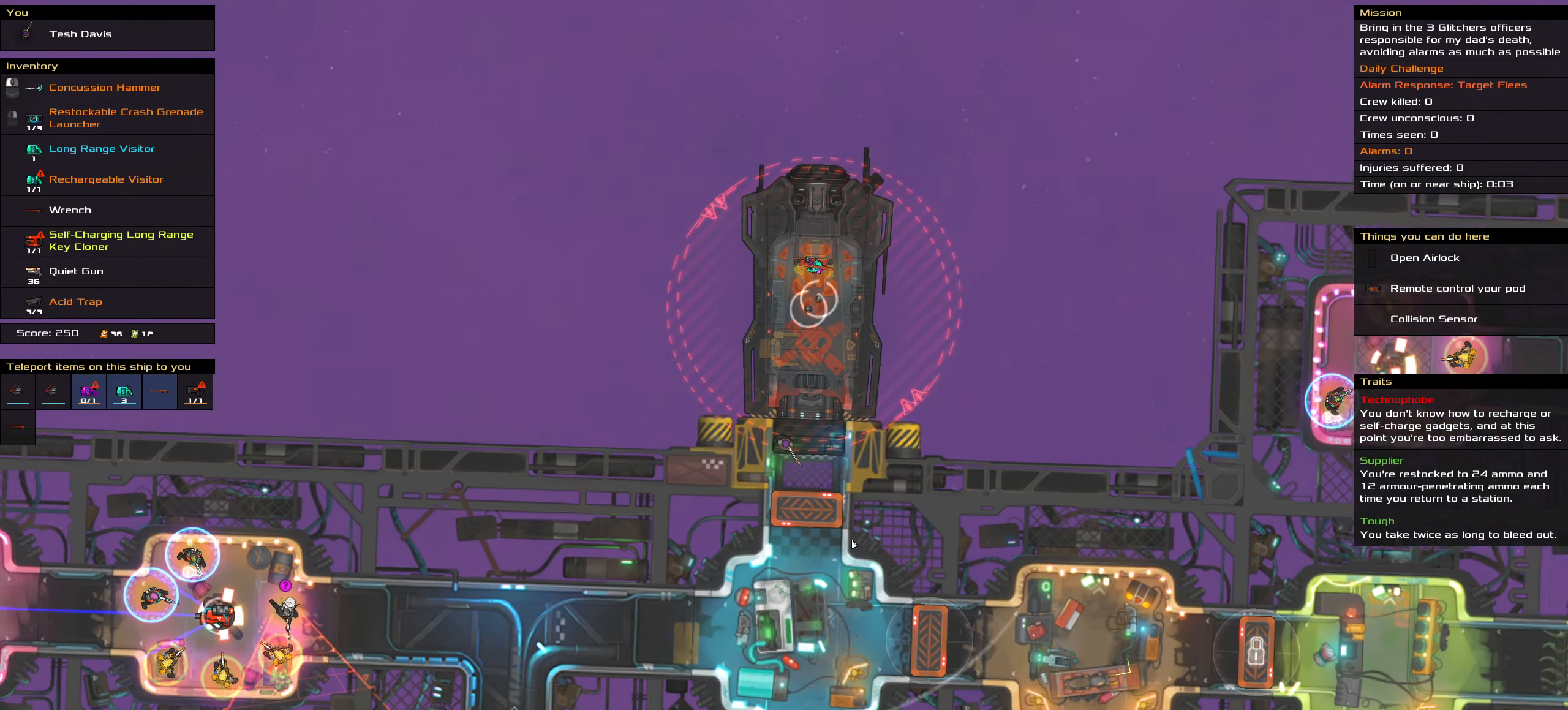
{"keys": [], "mouse": [], "events": [[16, "mouse_wheel", "up"]]}